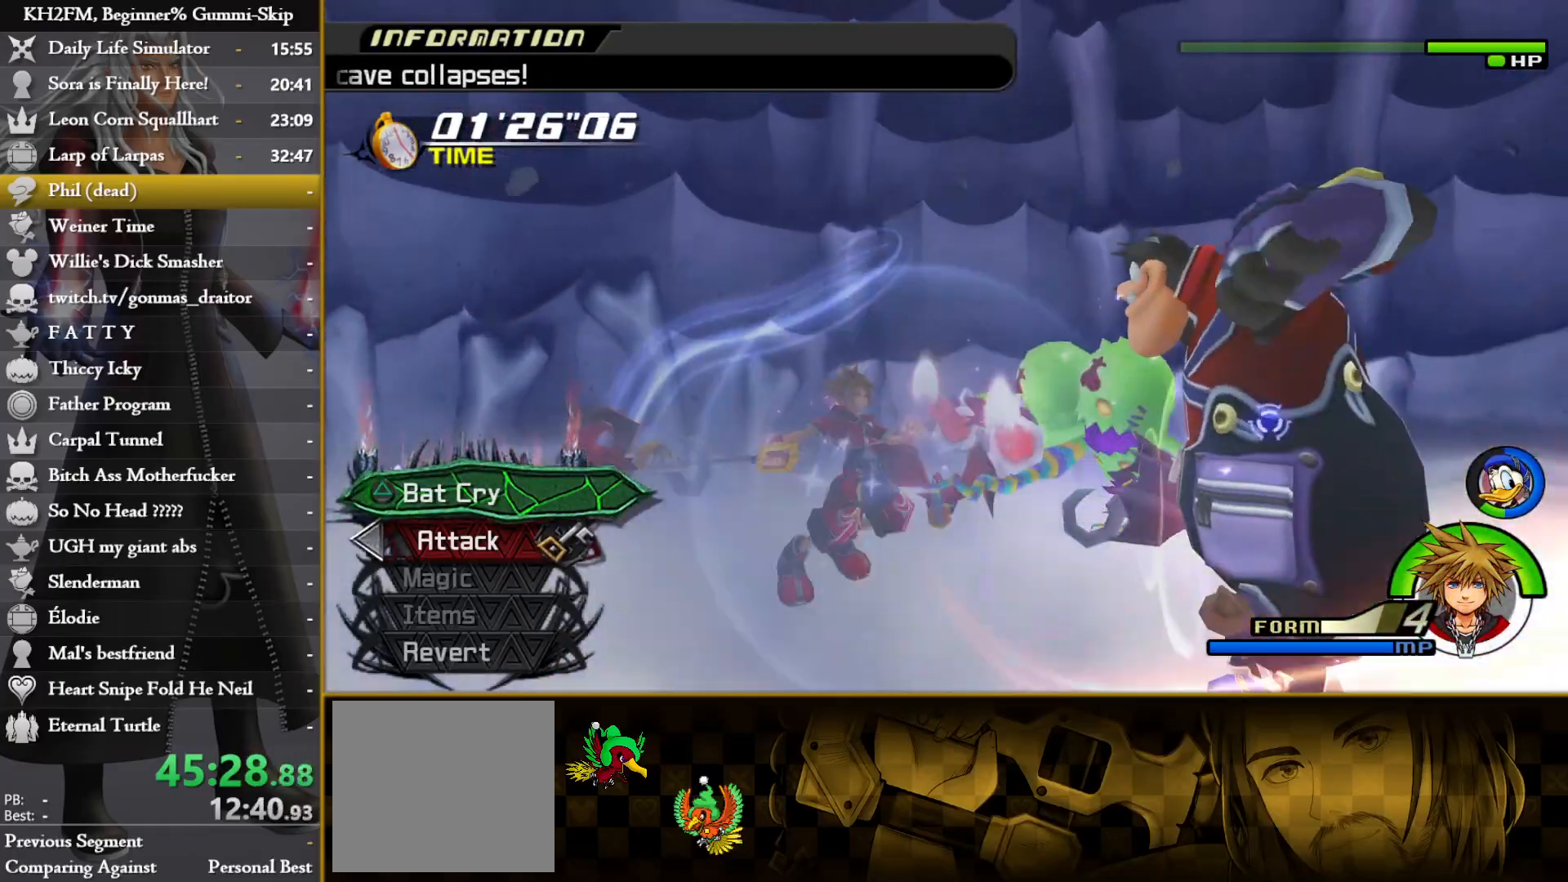
Gameplay with a controller (PlayStation layout); each line is a JSON object with the inputs held at the frame after it. "events" lists button and stick changes between this image and that frame as [ms after this image, input, new state], when the widget could be followed in between.
{"buttons": [], "left_stick": "up-left", "right_stick": "down-left", "events": [[117, "right_stick", "down-right"], [283, "left_stick", "down-left"], [333, "right_stick", "center"], [400, "right_stick", "down-left"], [467, "left_stick", "up-left"]]}
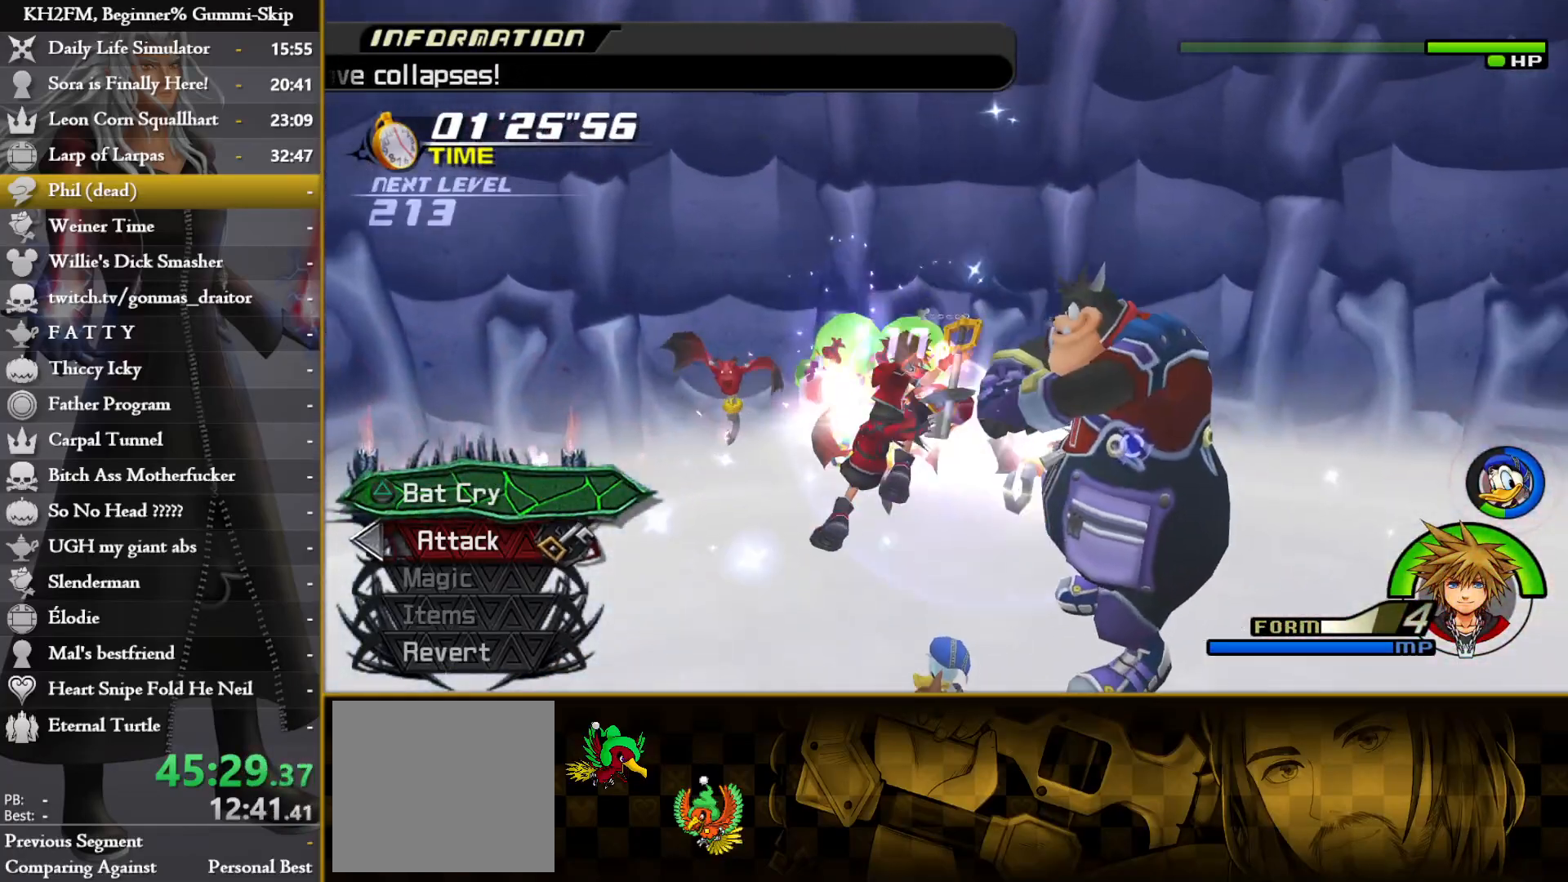
{"buttons": [], "left_stick": "up", "right_stick": "down-left", "events": [[83, "right_stick", "center"], [183, "right_stick", "down-left"], [300, "right_stick", "center"], [417, "right_stick", "down-left"], [467, "left_stick", "up"]]}
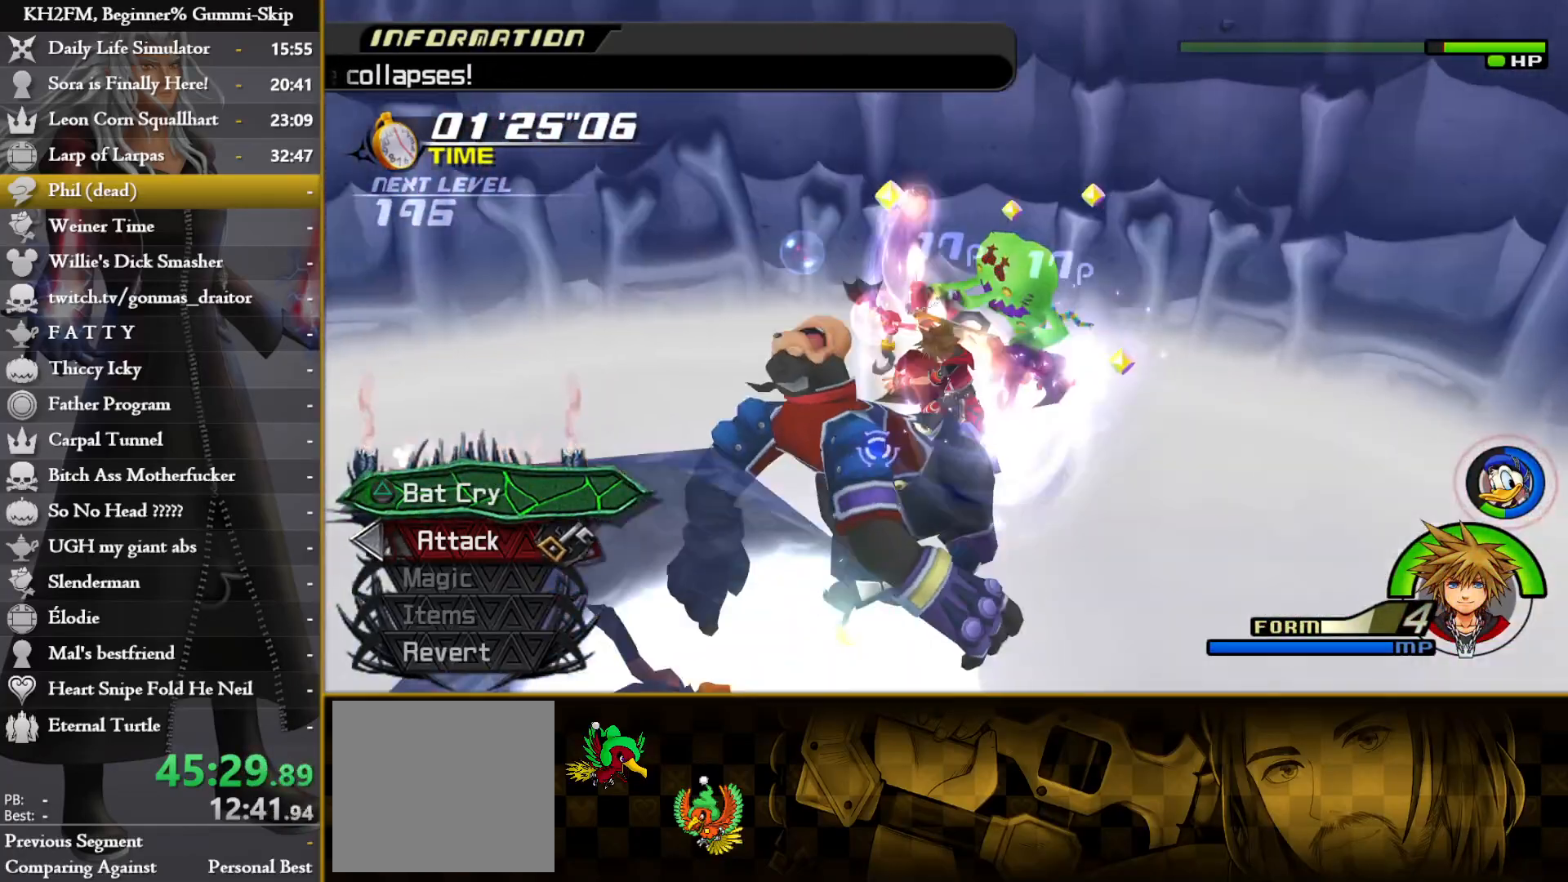
{"buttons": [], "left_stick": "up-right", "right_stick": "down-left", "events": [[50, "right_stick", "center"], [167, "right_stick", "down-left"], [283, "right_stick", "center"], [367, "right_stick", "down-left"], [500, "left_stick", "up-right"]]}
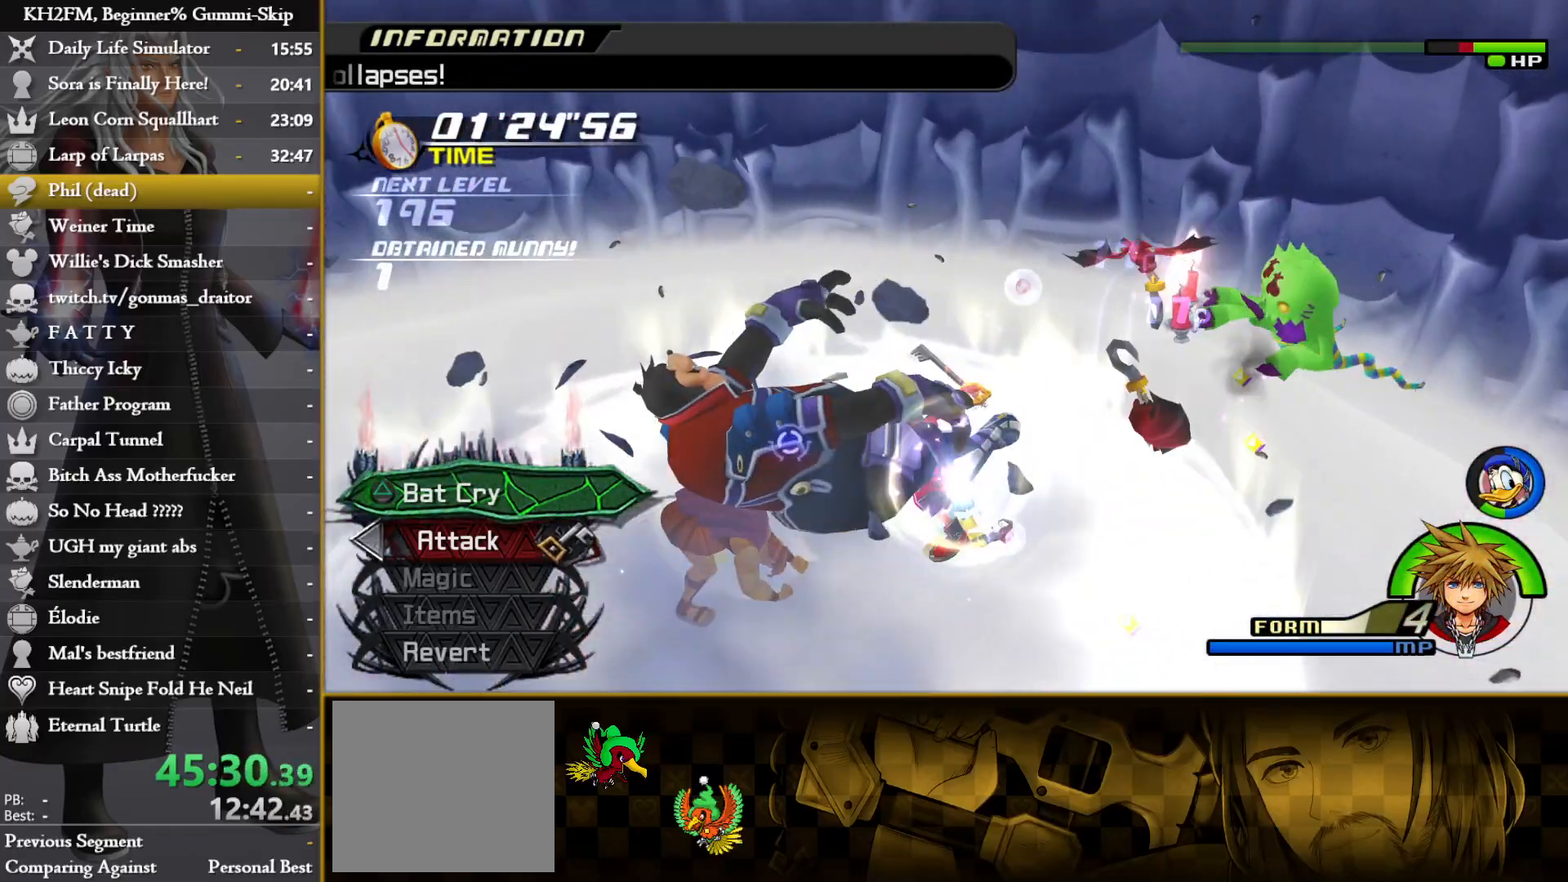
{"buttons": [], "left_stick": "up", "right_stick": "center", "events": [[150, "right_stick", "center"], [217, "right_stick", "down-left"], [267, "left_stick", "up"], [500, "right_stick", "center"]]}
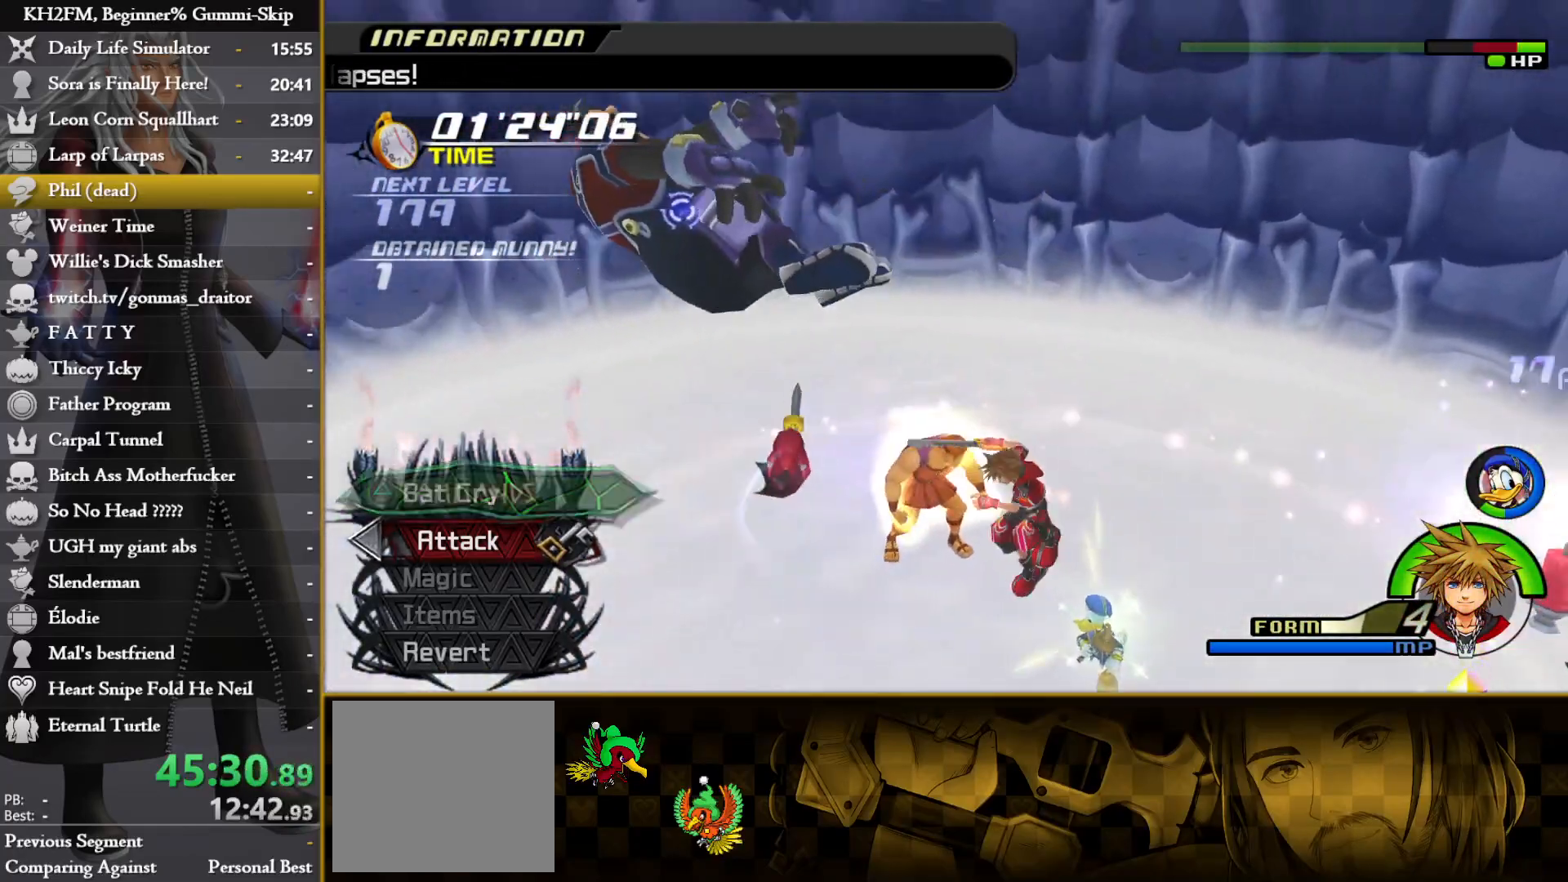
{"buttons": ["CROSS"], "left_stick": "up-left", "right_stick": "center", "events": [[50, "left_stick", "up-left"], [483, "CROSS", "down"]]}
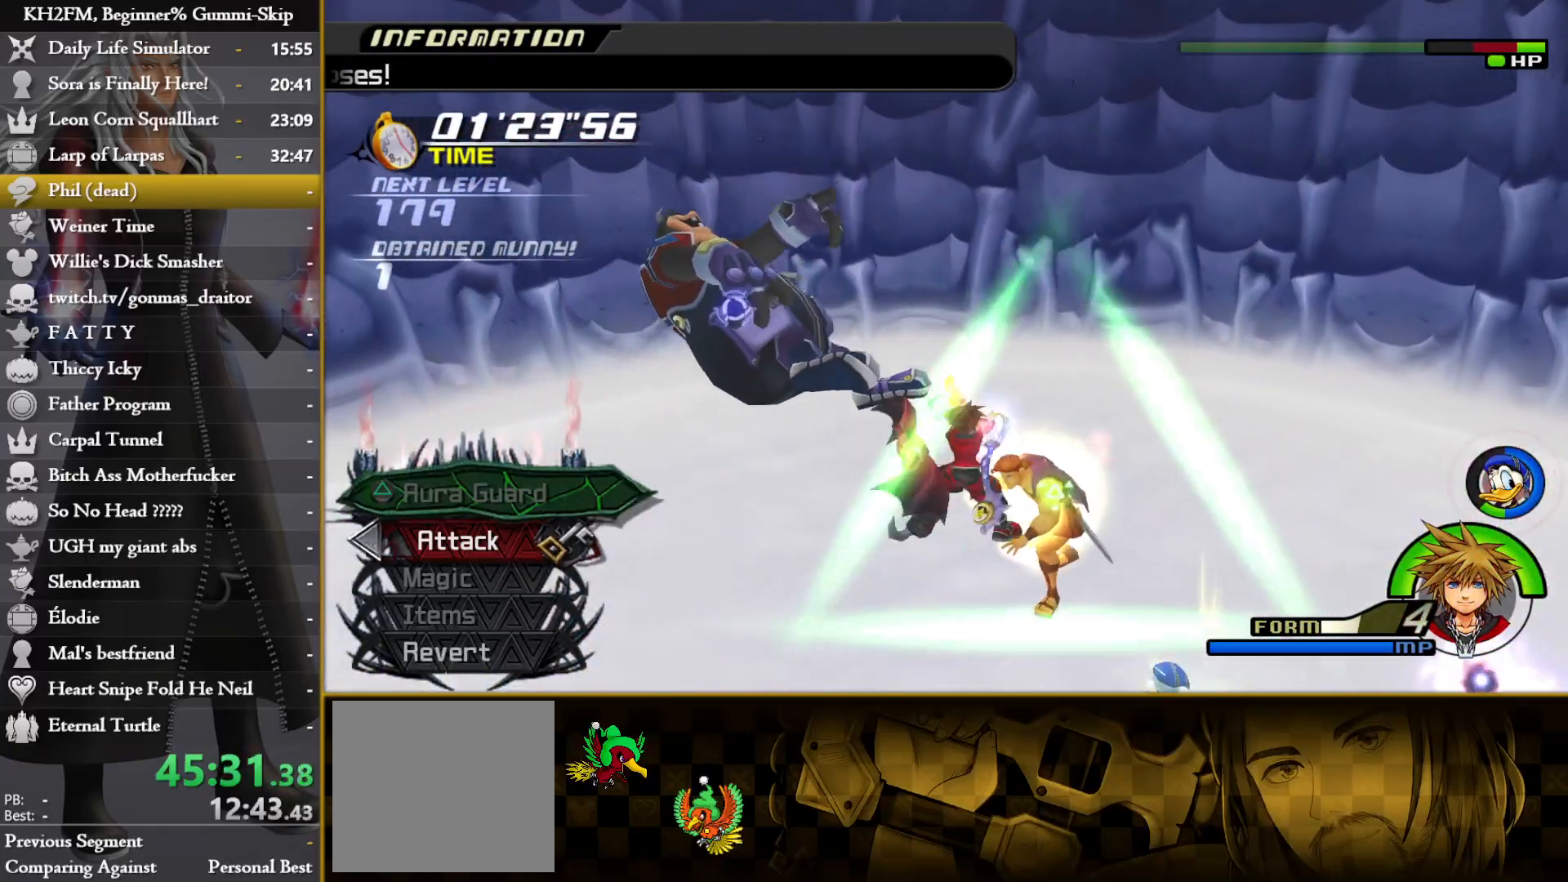
{"buttons": ["CROSS"], "left_stick": "up-left", "right_stick": "center", "events": [[67, "CROSS", "up"], [133, "CROSS", "down"], [217, "CROSS", "up"], [300, "CROSS", "down"], [383, "CROSS", "up"], [450, "CROSS", "down"]]}
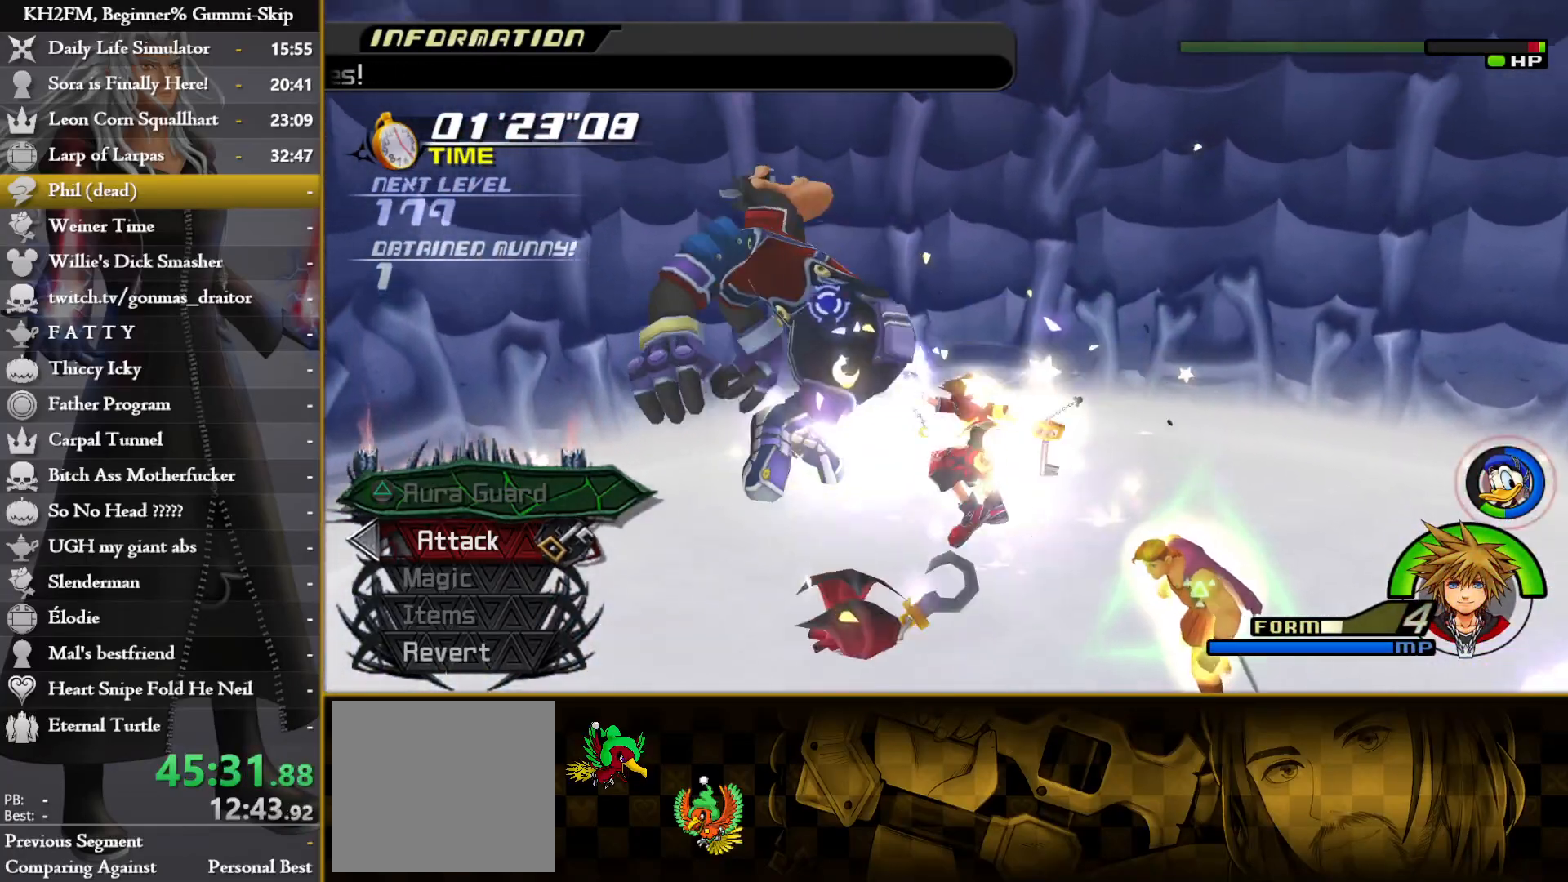
{"buttons": ["CROSS"], "left_stick": "center", "right_stick": "center", "events": [[33, "CROSS", "up"], [50, "left_stick", "center"], [117, "CROSS", "down"], [183, "CROSS", "up"], [267, "CROSS", "down"], [350, "CROSS", "up"], [433, "CROSS", "down"]]}
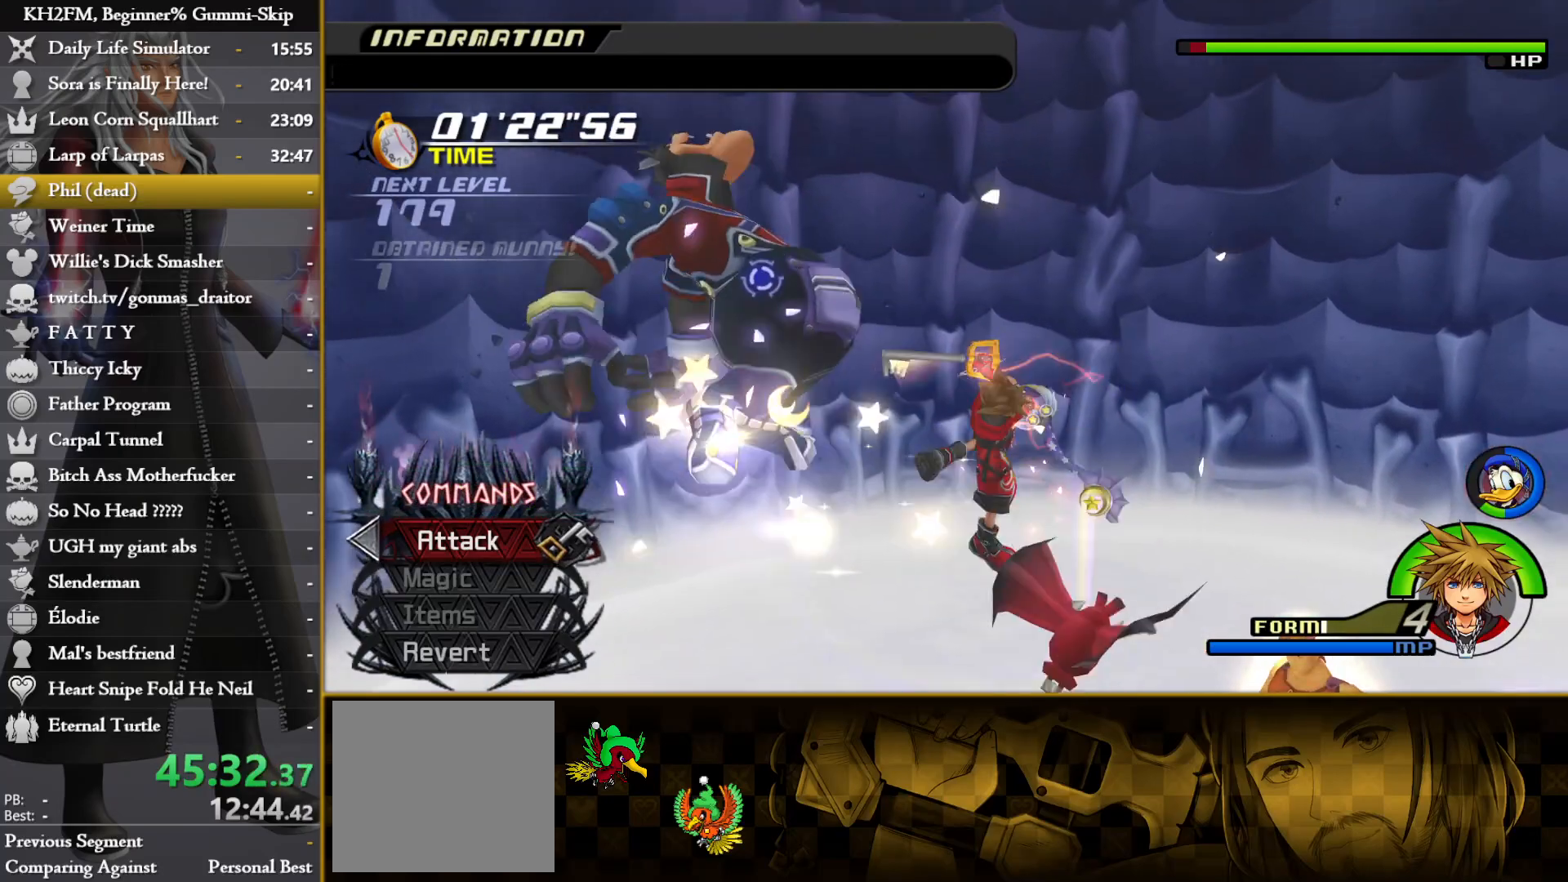
{"buttons": ["CROSS"], "left_stick": "center", "right_stick": "center", "events": [[17, "CROSS", "up"], [100, "CROSS", "down"], [200, "CROSS", "up"], [283, "CROSS", "down"], [367, "CROSS", "up"], [450, "CROSS", "down"]]}
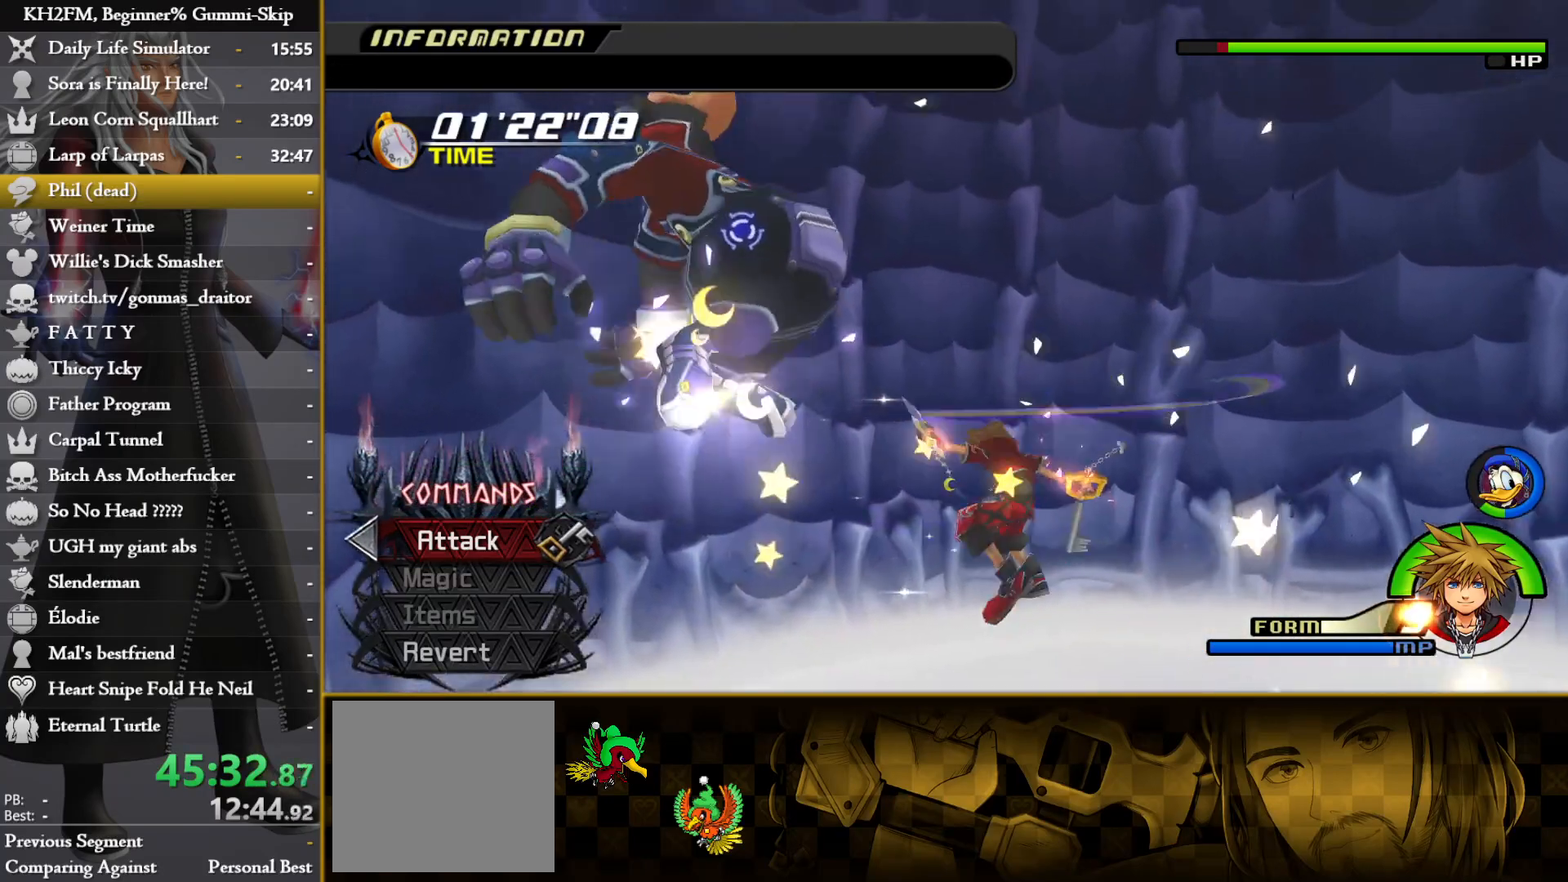
{"buttons": [], "left_stick": "center", "right_stick": "down-left", "events": [[50, "CROSS", "up"], [467, "right_stick", "down-left"]]}
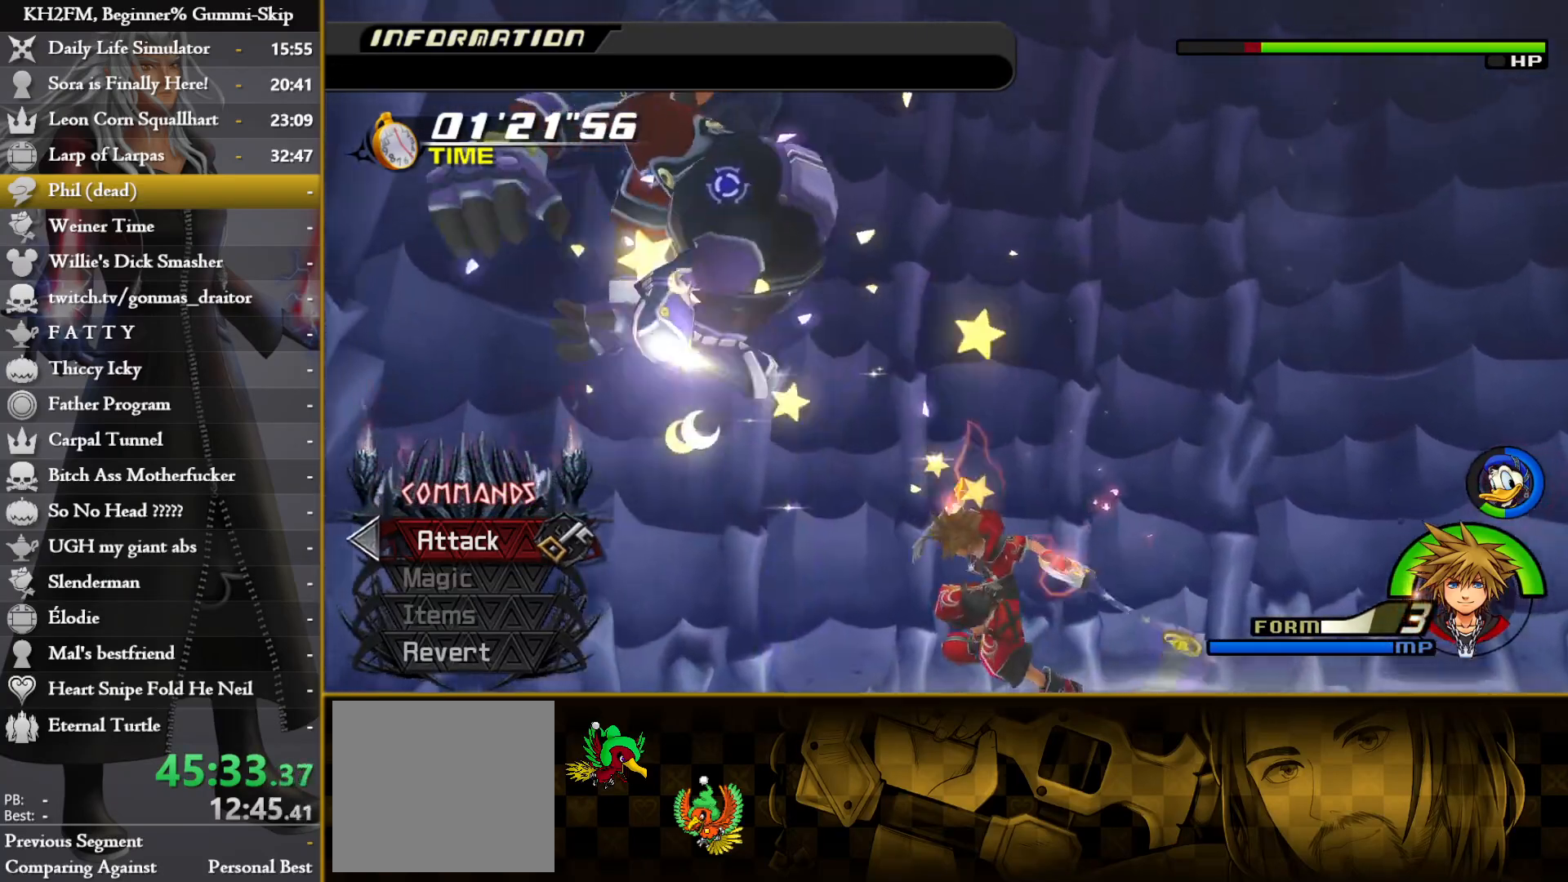
{"buttons": [], "left_stick": "left", "right_stick": "down-left", "events": [[17, "left_stick", "left"], [200, "right_stick", "center"], [350, "right_stick", "down-left"]]}
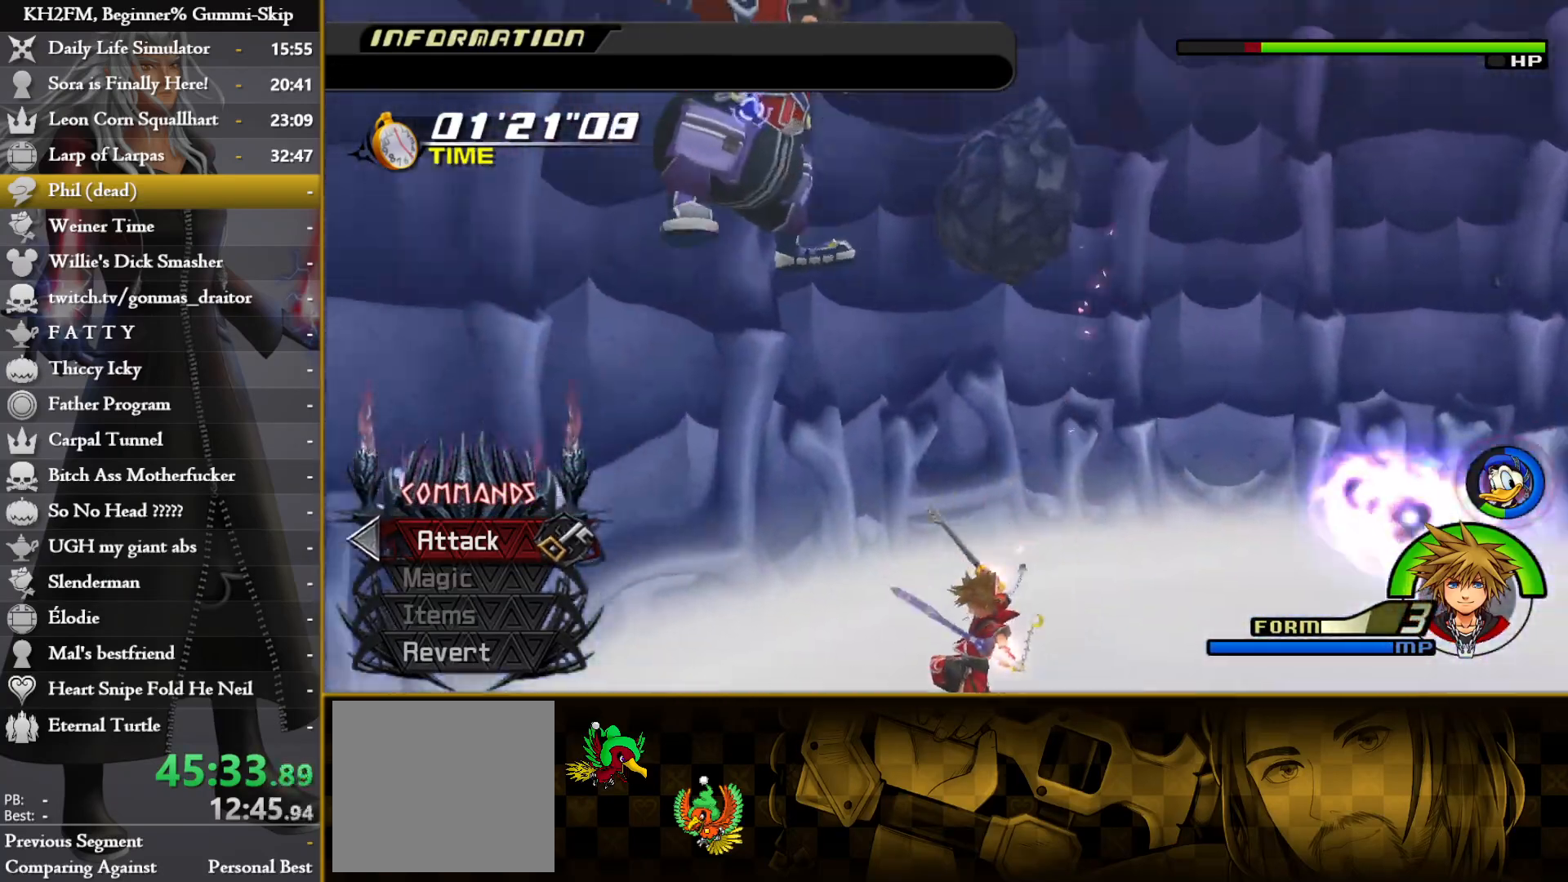
{"buttons": ["SQUARE"], "left_stick": "up", "right_stick": "center", "events": [[150, "right_stick", "center"], [167, "SQUARE", "down"], [233, "SQUARE", "up"], [300, "SQUARE", "down"], [300, "left_stick", "up-left"], [383, "SQUARE", "up"], [417, "left_stick", "up"], [433, "SQUARE", "down"]]}
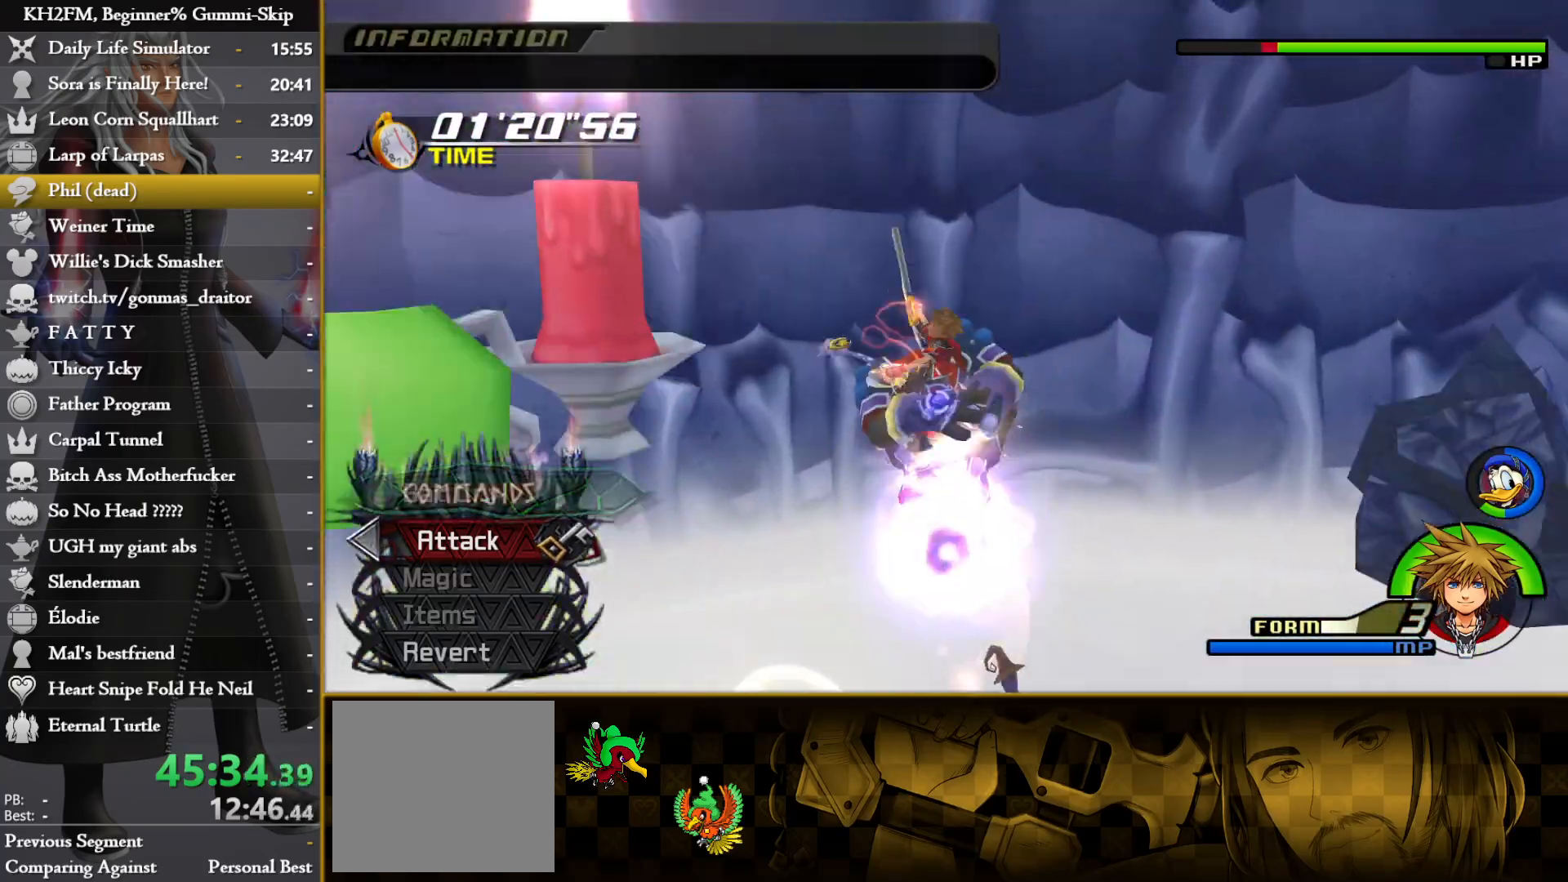
{"buttons": ["SQUARE"], "left_stick": "up-right", "right_stick": "center", "events": [[17, "SQUARE", "up"], [67, "SQUARE", "down"], [150, "SQUARE", "up"], [167, "left_stick", "up-right"], [200, "SQUARE", "down"], [283, "SQUARE", "up"], [333, "SQUARE", "down"], [417, "SQUARE", "up"], [483, "SQUARE", "down"]]}
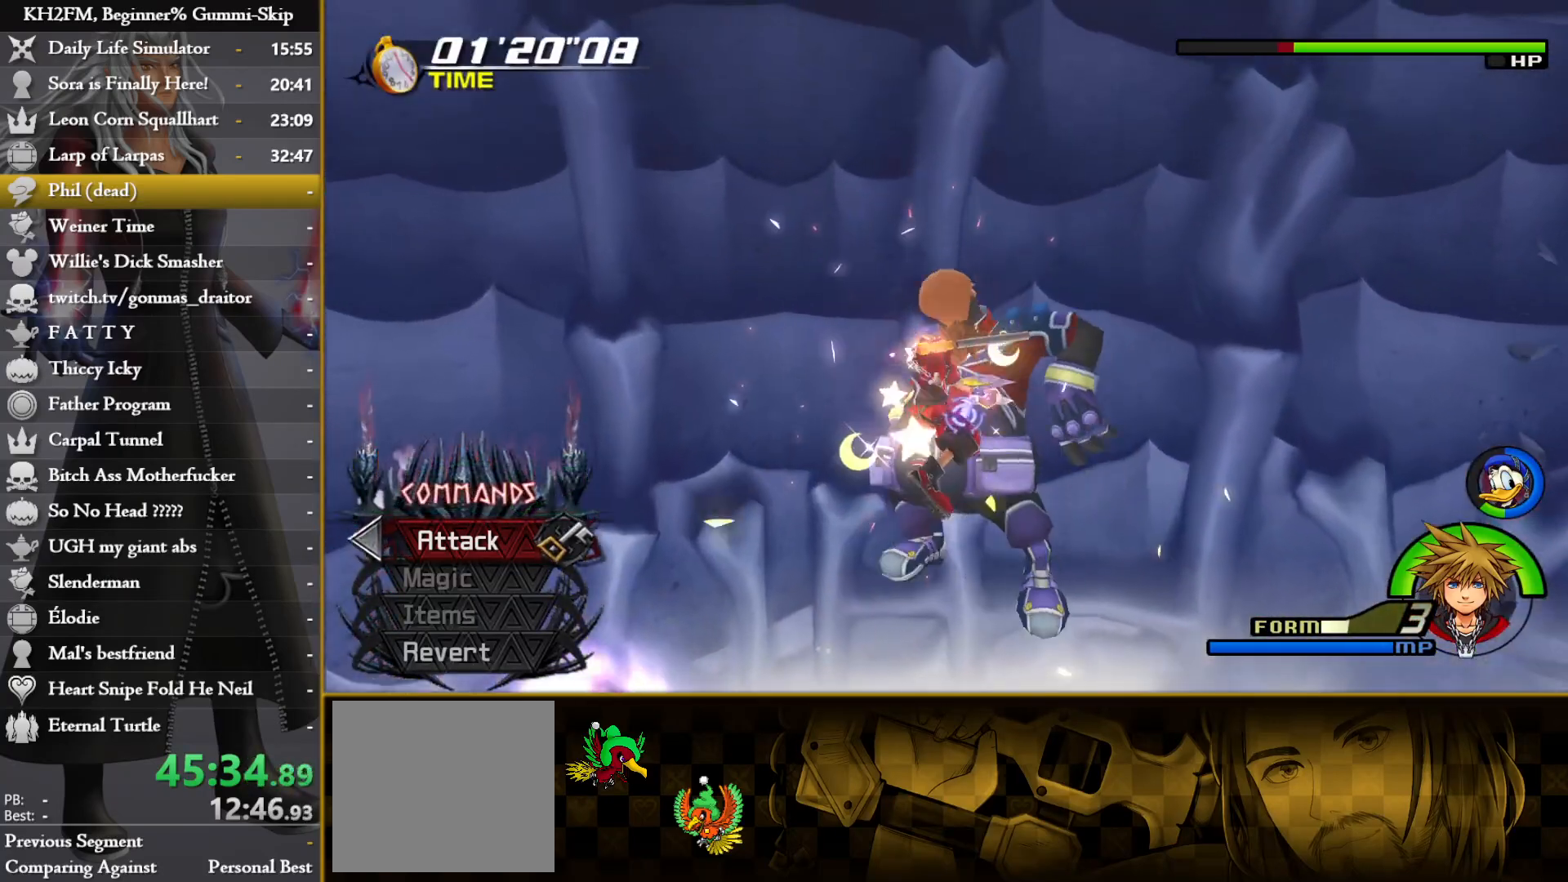
{"buttons": [], "left_stick": "right", "right_stick": "center", "events": [[67, "SQUARE", "up"], [83, "left_stick", "right"], [117, "SQUARE", "down"], [200, "SQUARE", "up"], [267, "SQUARE", "down"], [350, "SQUARE", "up"], [417, "SQUARE", "down"], [500, "SQUARE", "up"]]}
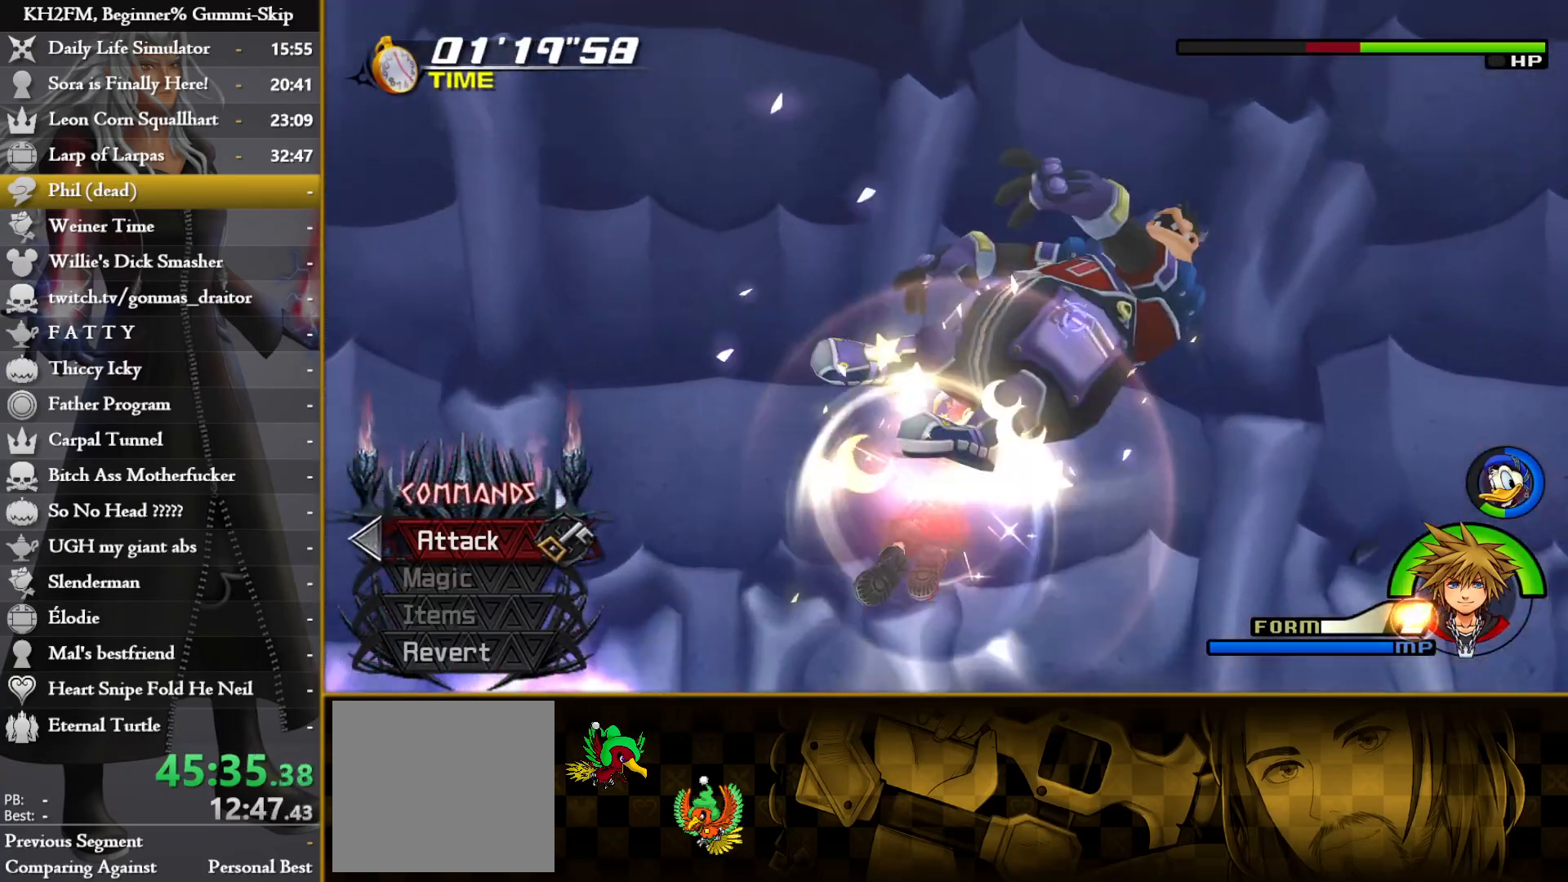
{"buttons": [], "left_stick": "down-right", "right_stick": "down", "events": [[417, "left_stick", "down-right"], [483, "right_stick", "down"]]}
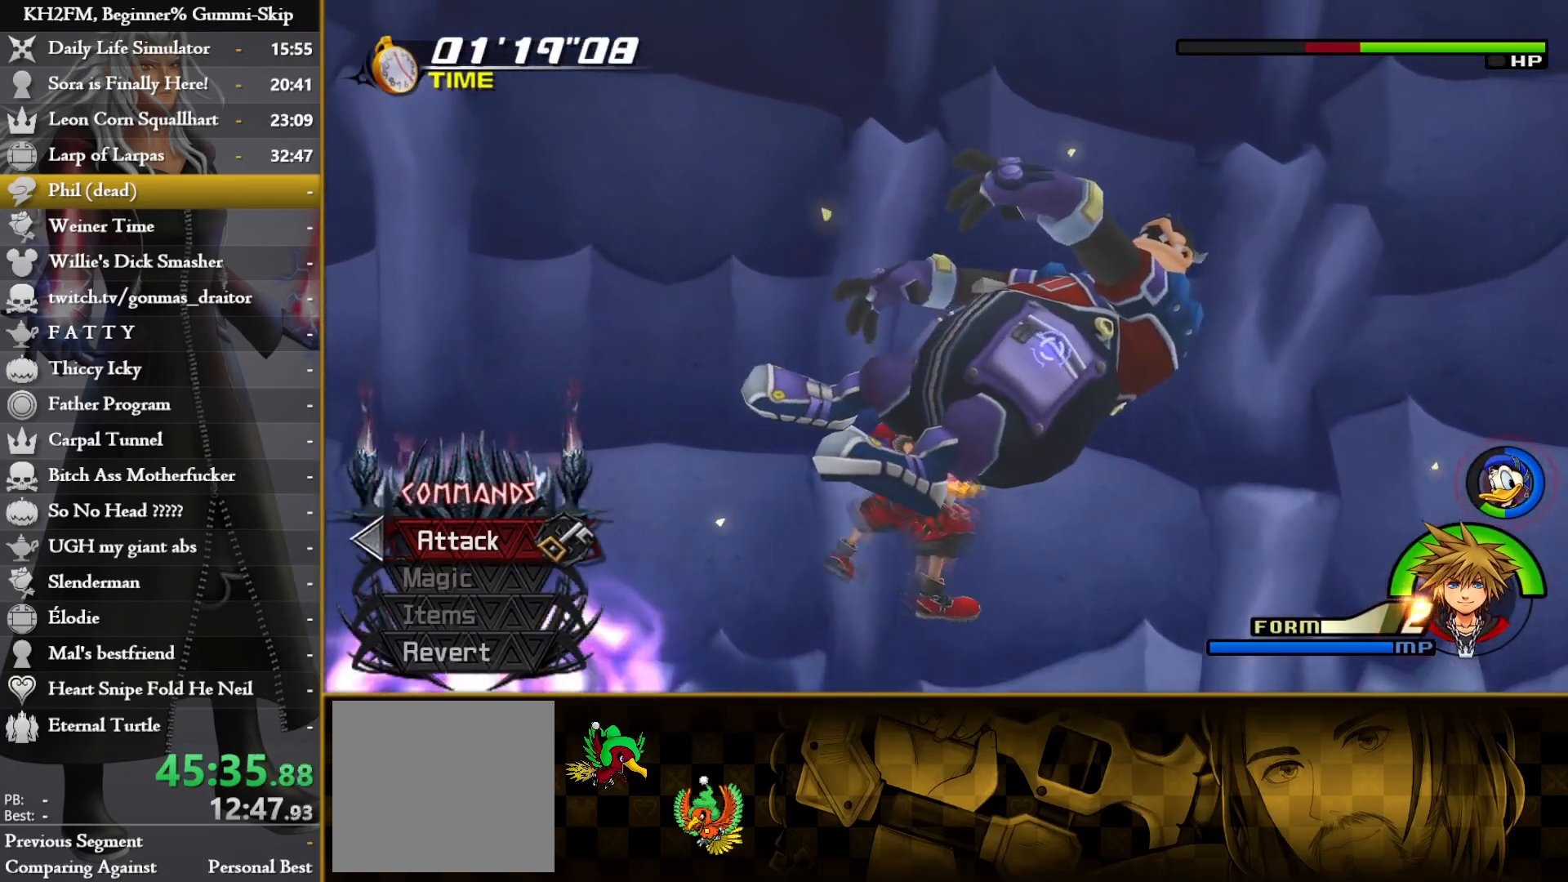
{"buttons": [], "left_stick": "down-right", "right_stick": "down", "events": [[133, "right_stick", "center"], [433, "right_stick", "down"]]}
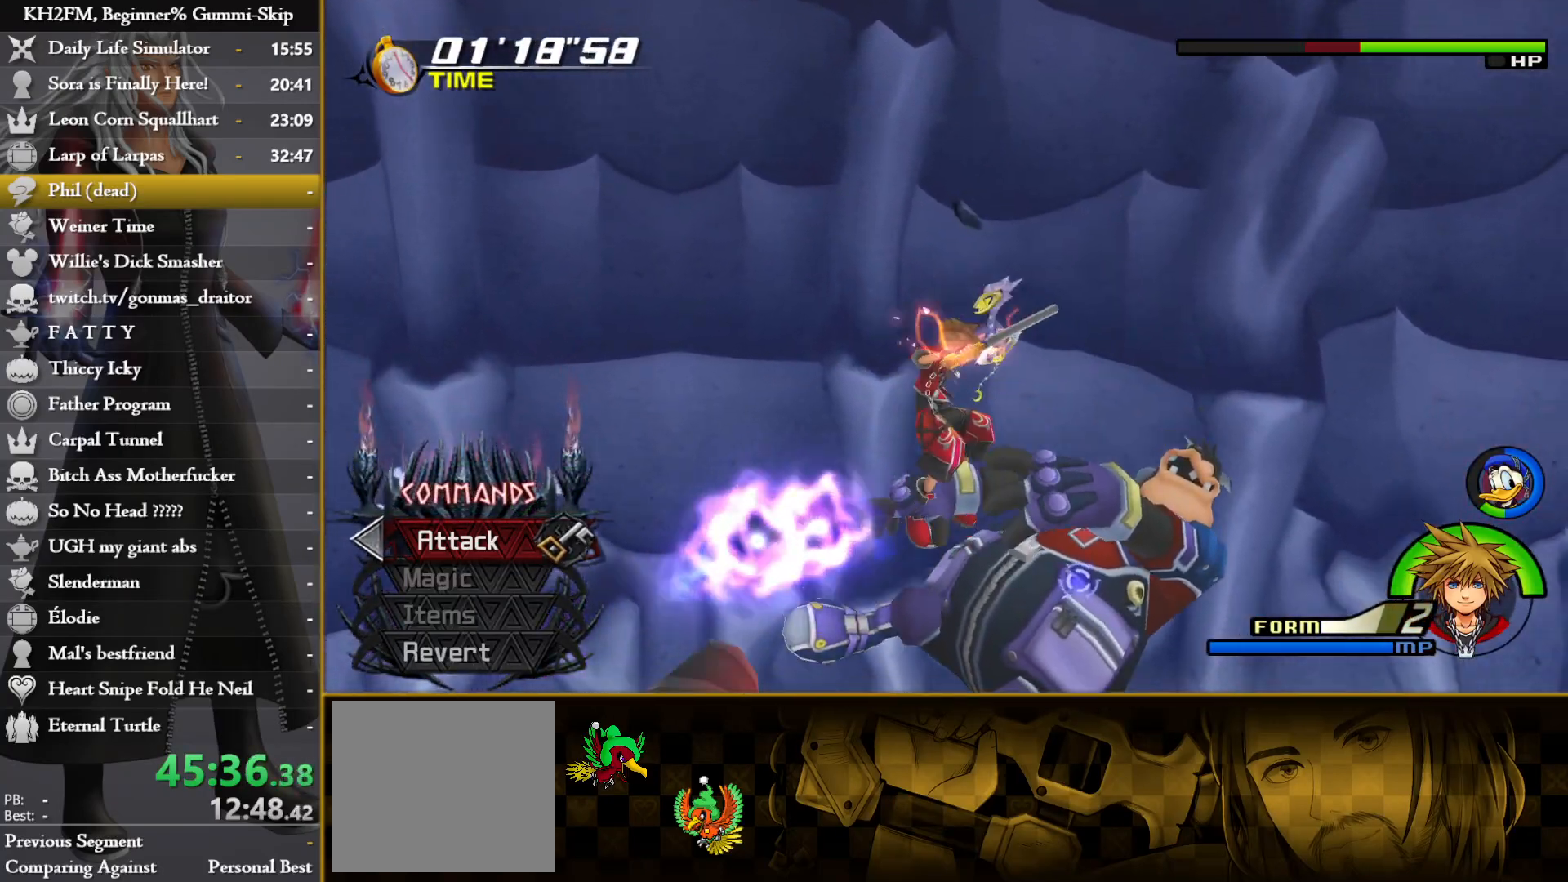
{"buttons": [], "left_stick": "down-right", "right_stick": "down", "events": [[383, "CROSS", "down"], [467, "CROSS", "up"]]}
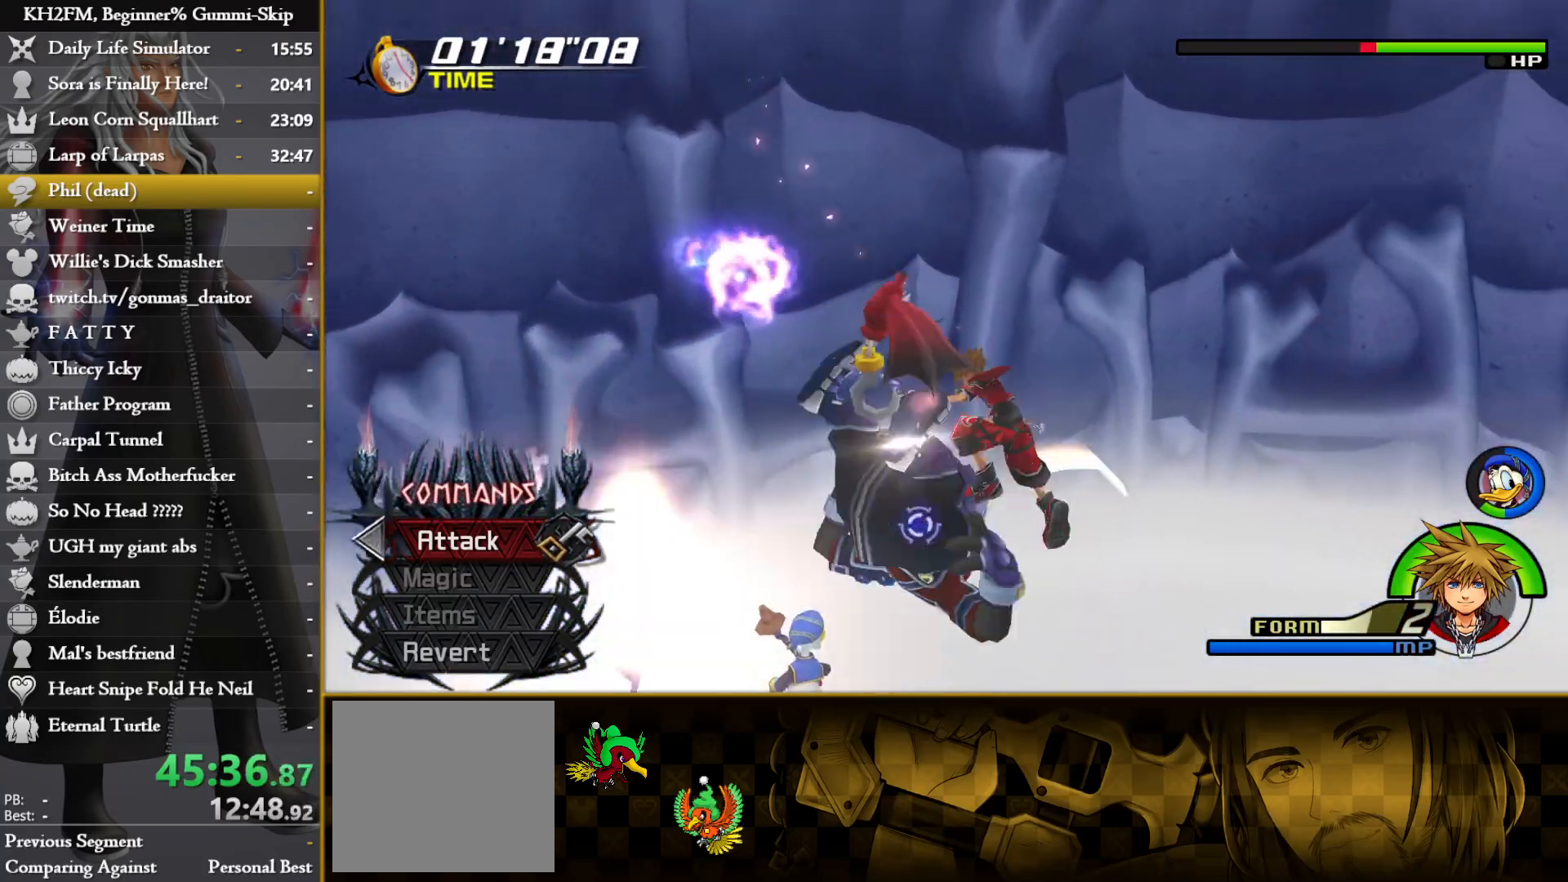
{"buttons": ["SQUARE"], "left_stick": "center", "right_stick": "center", "events": [[33, "CROSS", "down"], [100, "CROSS", "up"], [167, "left_stick", "right"], [167, "right_stick", "center"], [200, "SQUARE", "down"], [267, "SQUARE", "up"], [333, "SQUARE", "down"], [383, "left_stick", "down-right"], [417, "SQUARE", "up"], [467, "SQUARE", "down"], [500, "left_stick", "center"]]}
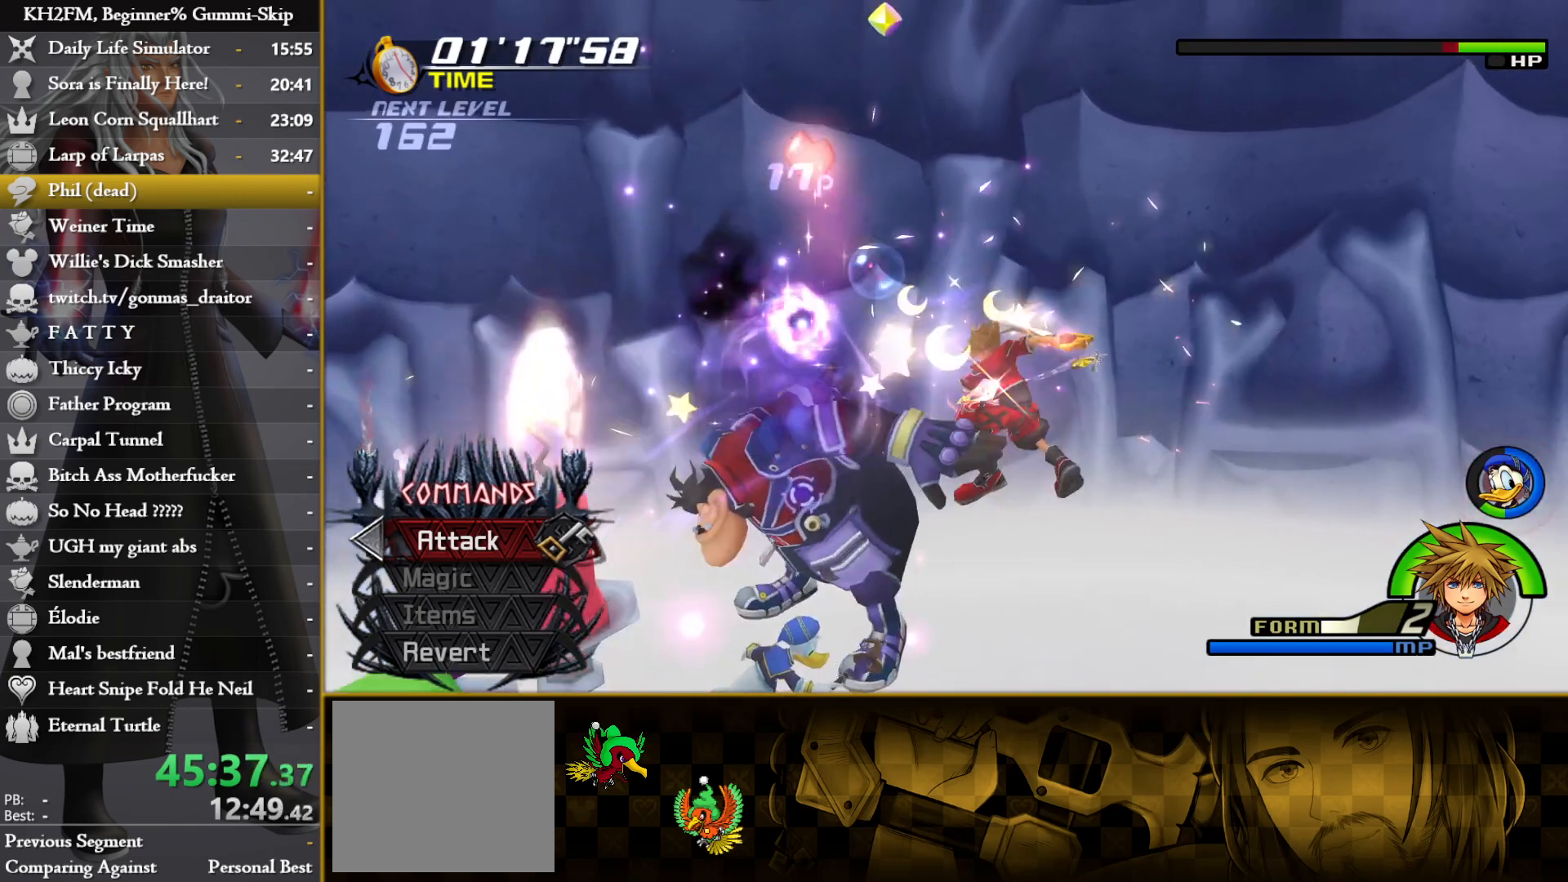
{"buttons": [], "left_stick": "center", "right_stick": "down-left", "events": [[33, "left_stick", "down-right"], [50, "SQUARE", "up"], [117, "SQUARE", "down"], [200, "SQUARE", "up"], [250, "SQUARE", "down"], [283, "left_stick", "center"], [367, "SQUARE", "up"], [433, "right_stick", "down-left"]]}
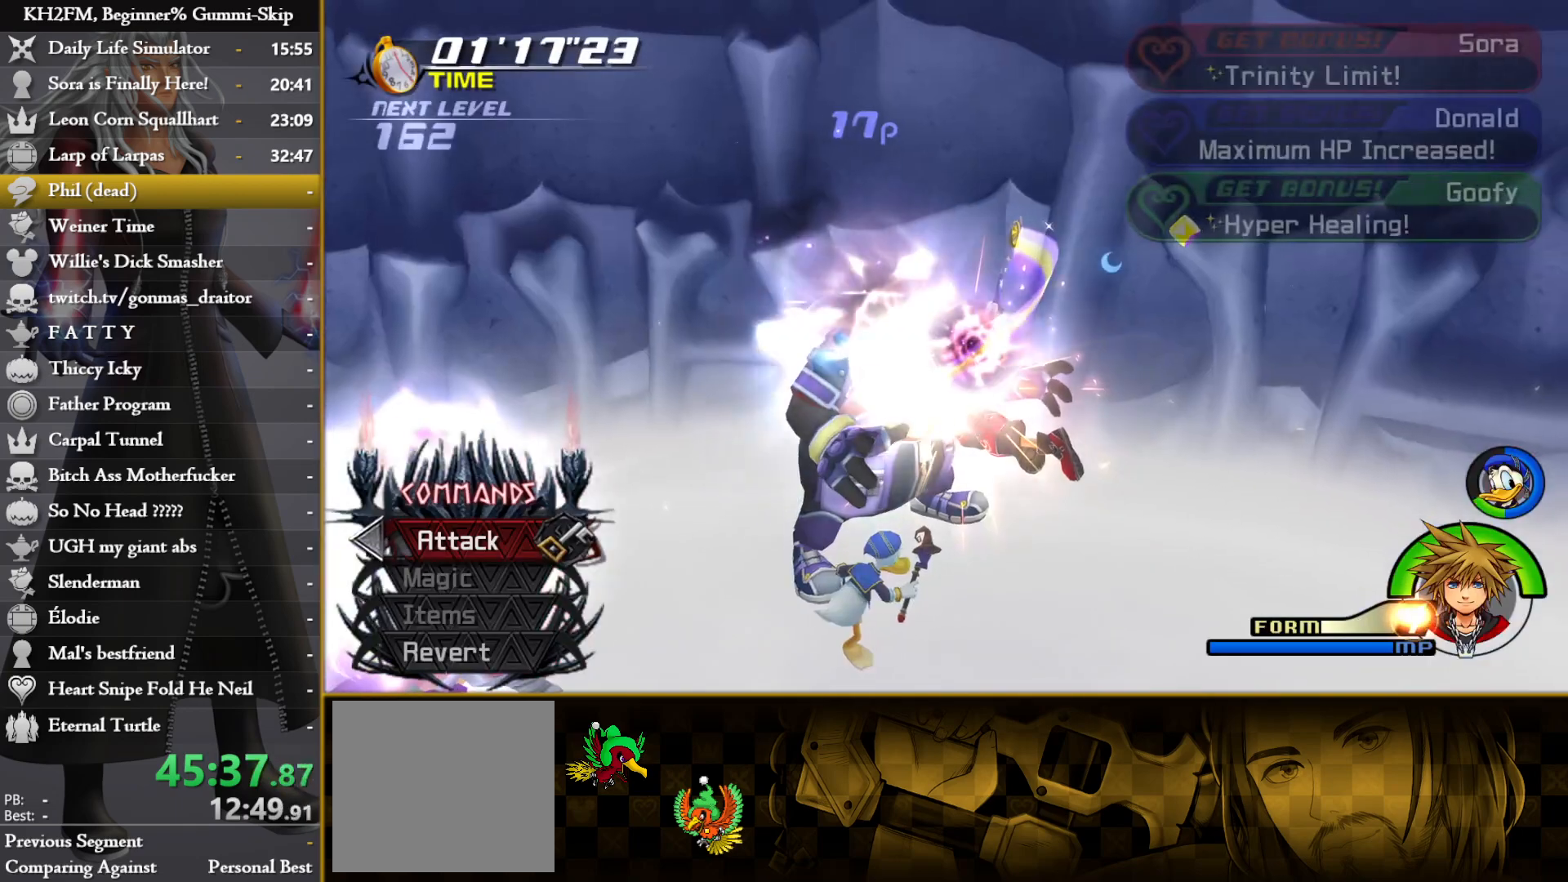
{"buttons": [], "left_stick": "center", "right_stick": "center", "events": [[133, "right_stick", "center"], [217, "right_stick", "down-left"], [400, "right_stick", "center"]]}